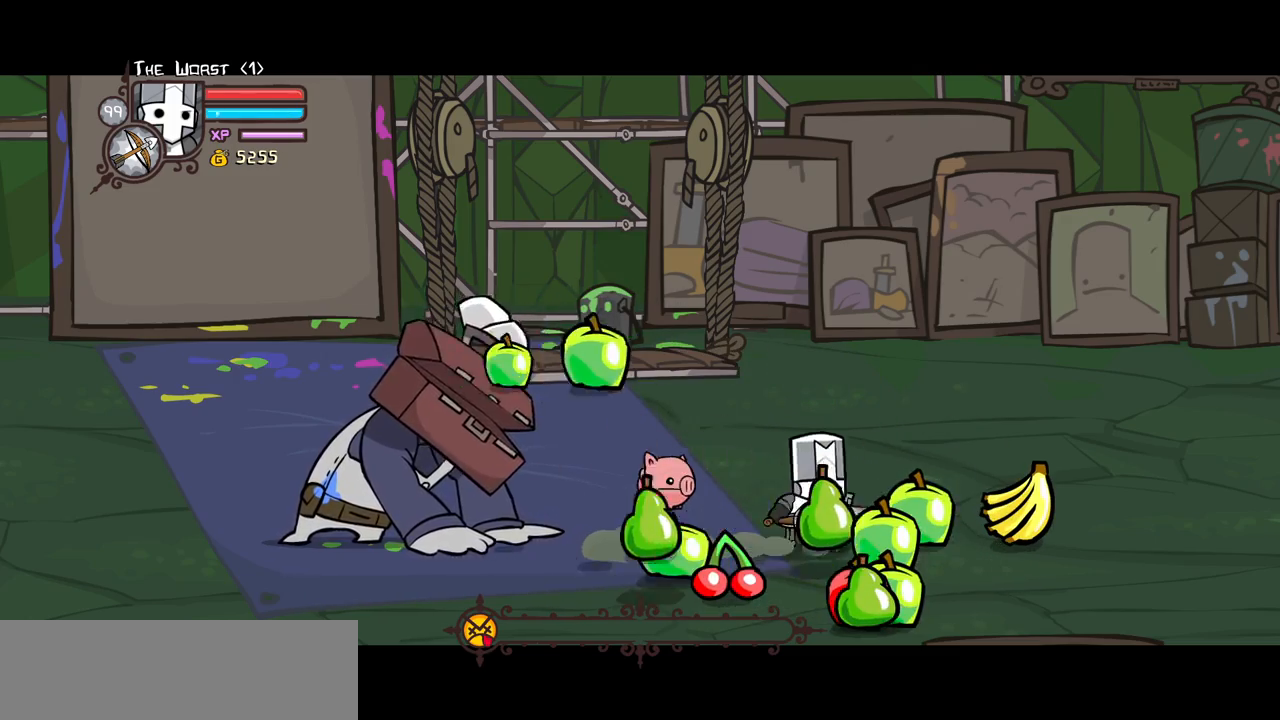
Gameplay with keyboard; each line is a JSON object with the keys held at the frame after it. "events" lists presses ("down") and releases ("up") of "block", "down", "heavy", "item", "iteml", "itemr", "jump", "left", "light", "magic", "right" and "up" between this image and that frame as [ms after this image, input, new state], when the widget could be followed in between. No other keys are recorded. Mouse input is not recorded. Key names are as the overlay labels them; some are game actions (e.g. jump) rather than physical keys.
{"keys": ["left", "light"], "events": [[200, "left", "down"], [300, "right", "up"], [483, "light", "down"]]}
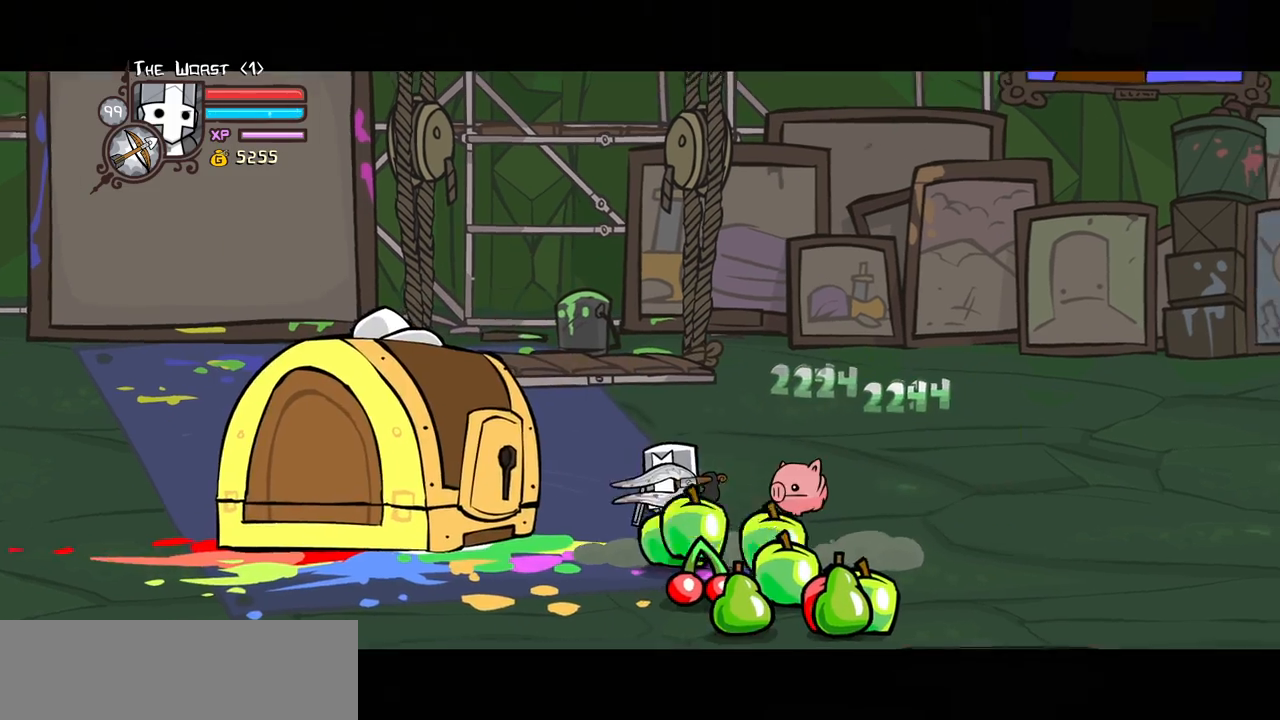
{"keys": [], "events": [[133, "heavy", "down"], [167, "light", "up"], [400, "heavy", "up"], [400, "left", "up"]]}
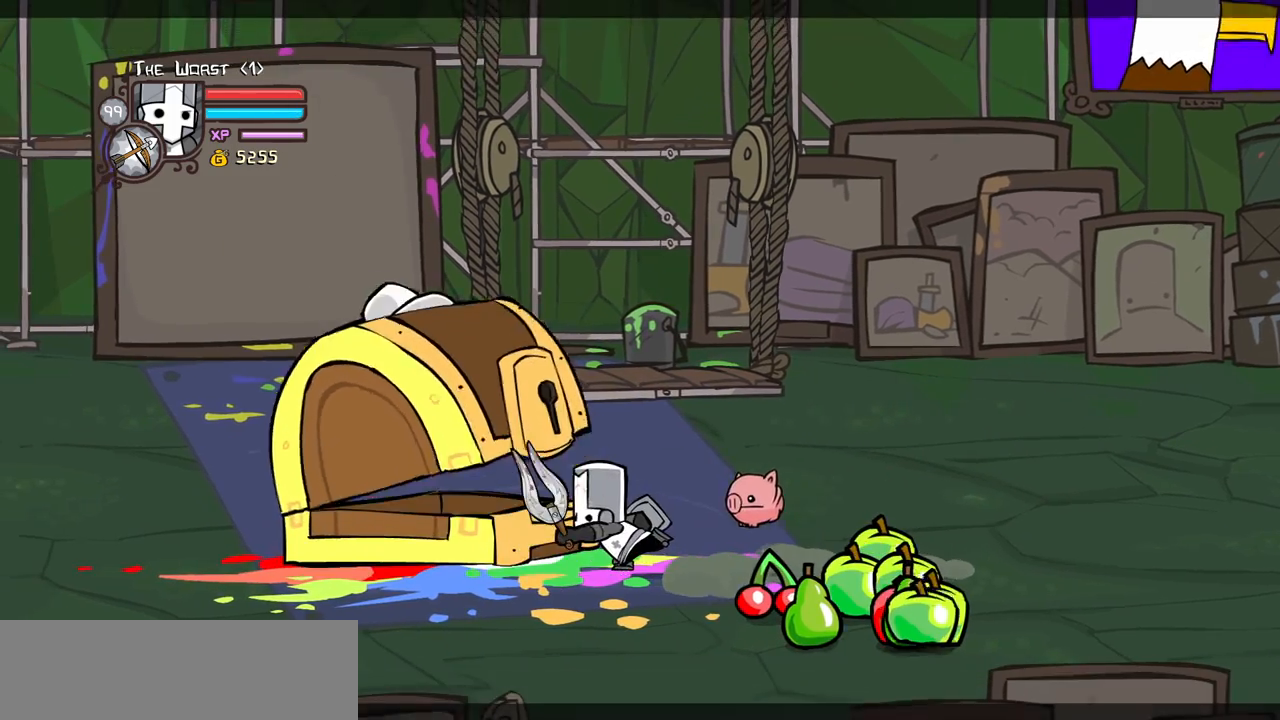
{"keys": ["right"], "events": [[100, "right", "down"], [233, "down", "down"], [467, "down", "up"]]}
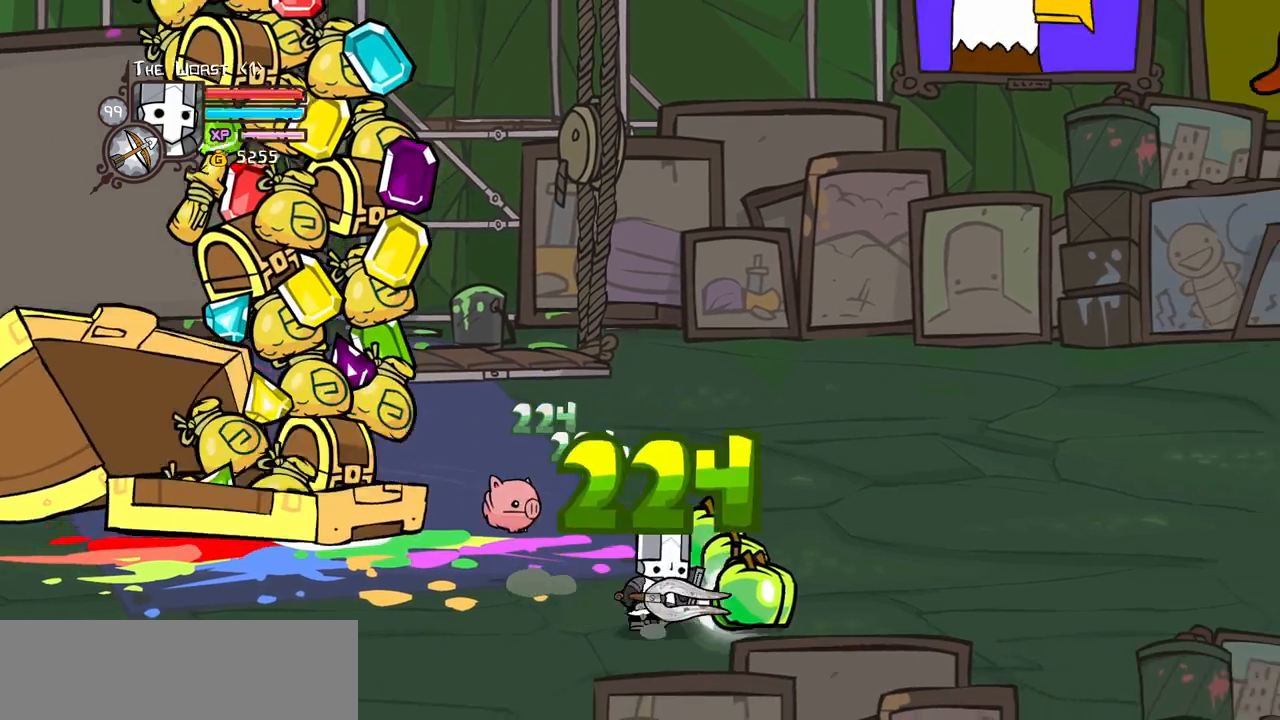
{"keys": ["right"], "events": [[17, "up", "down"], [167, "left", "down"], [250, "up", "up"], [300, "left", "up"]]}
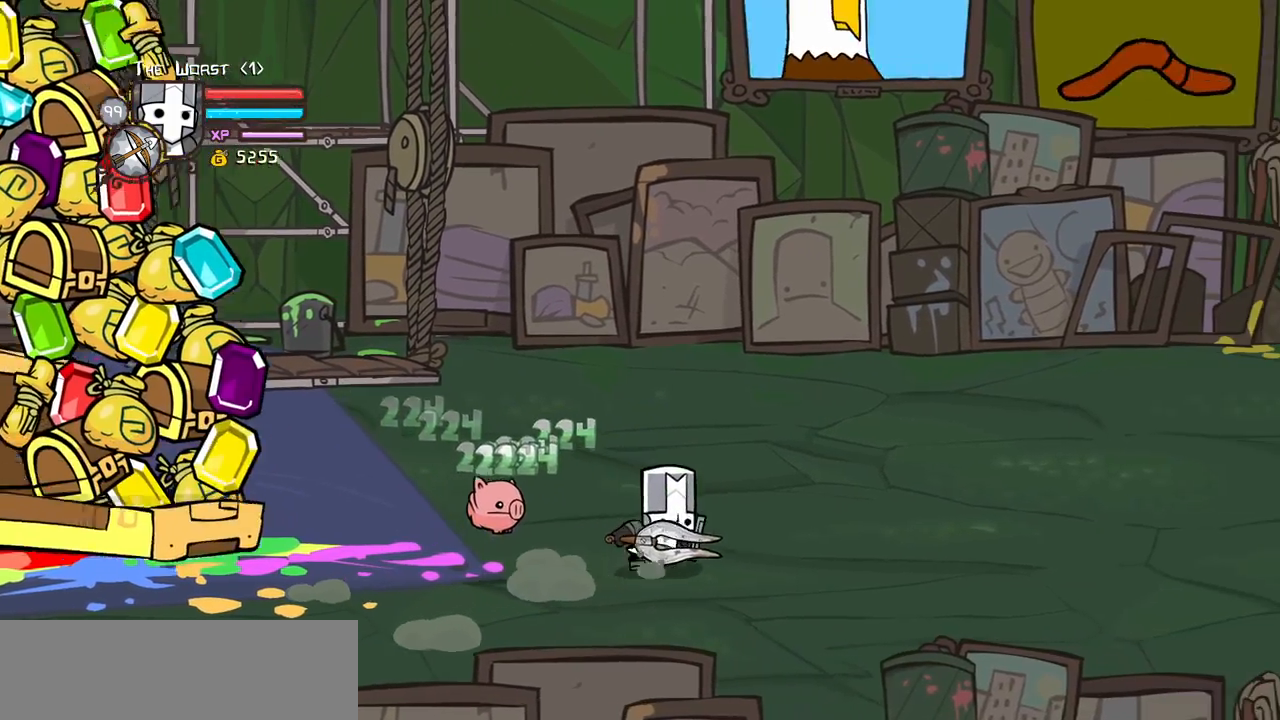
{"keys": ["itemr", "left"], "events": [[367, "itemr", "down"], [417, "itemr", "up"], [417, "left", "down"], [450, "right", "up"], [500, "itemr", "down"]]}
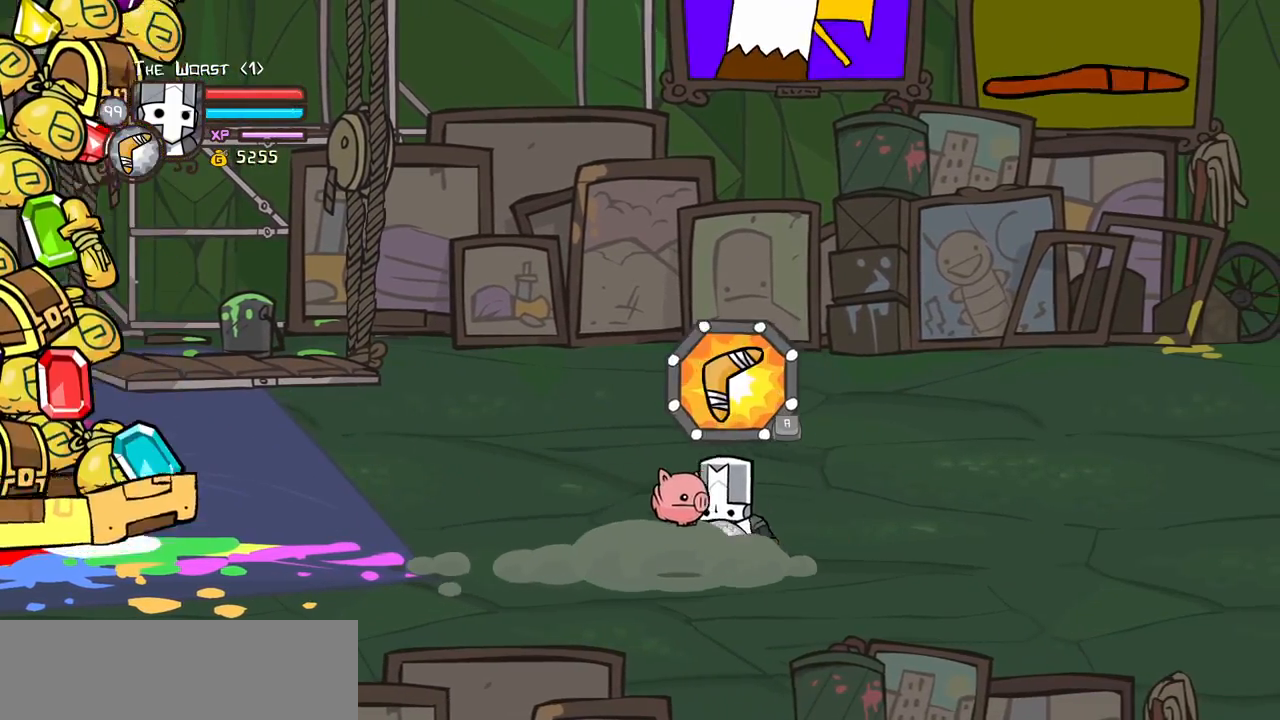
{"keys": ["item"], "events": [[150, "itemr", "up"], [333, "left", "up"], [383, "item", "down"]]}
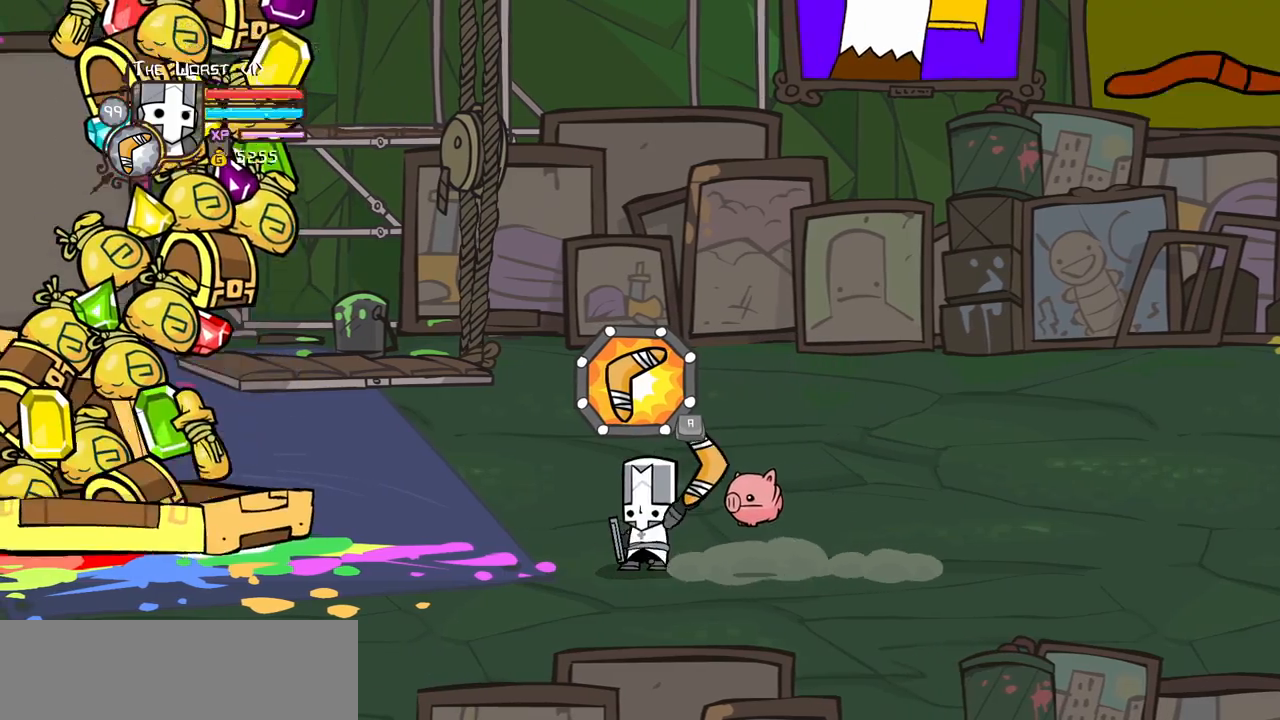
{"keys": ["item"], "events": []}
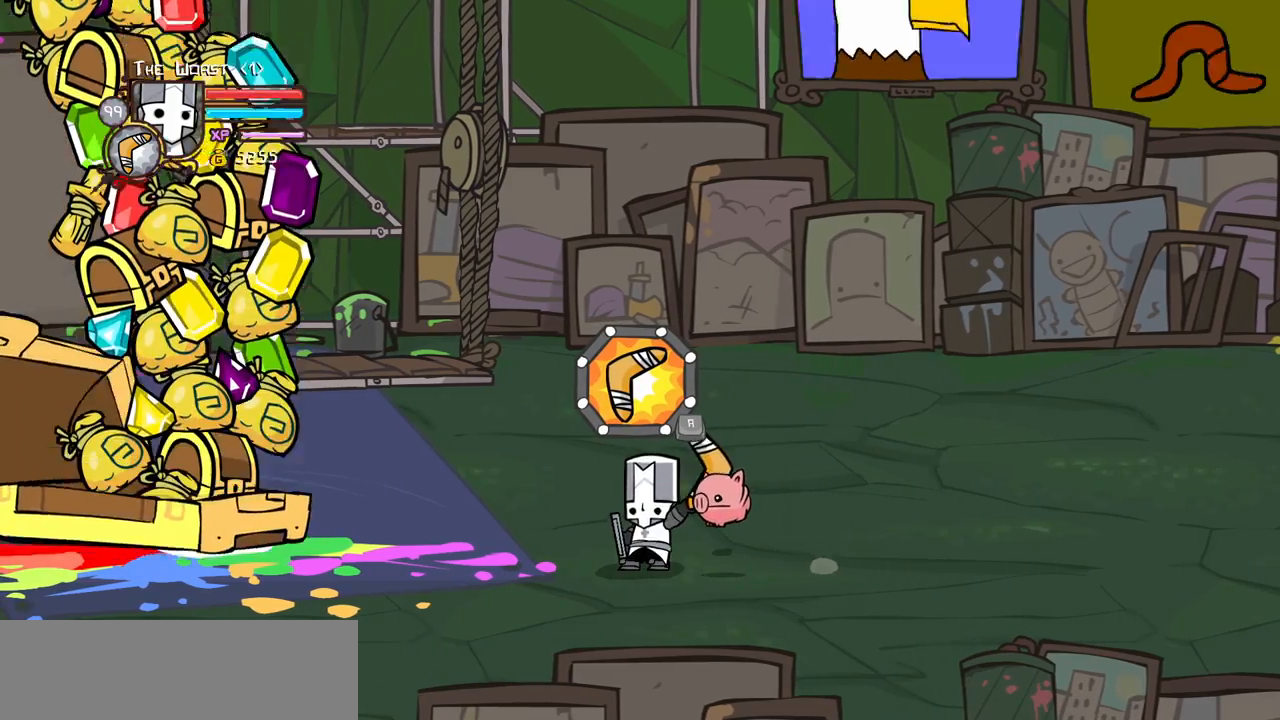
{"keys": ["item"], "events": []}
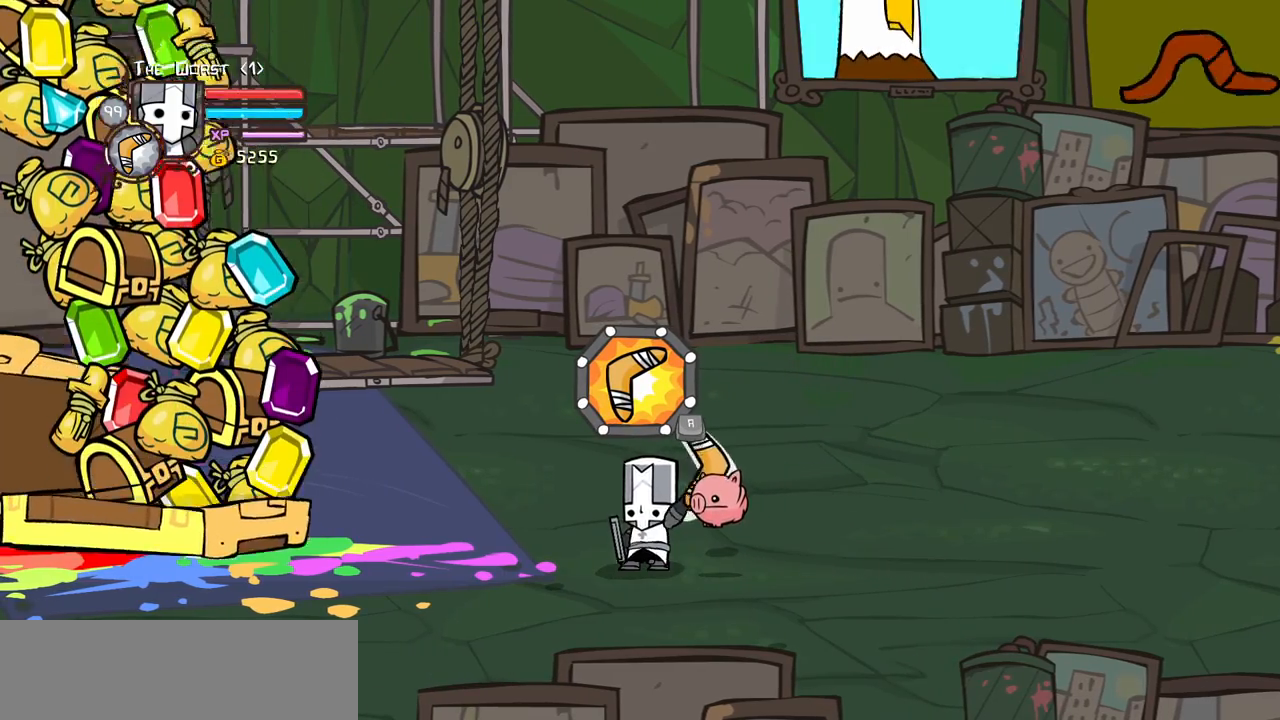
{"keys": ["item"], "events": []}
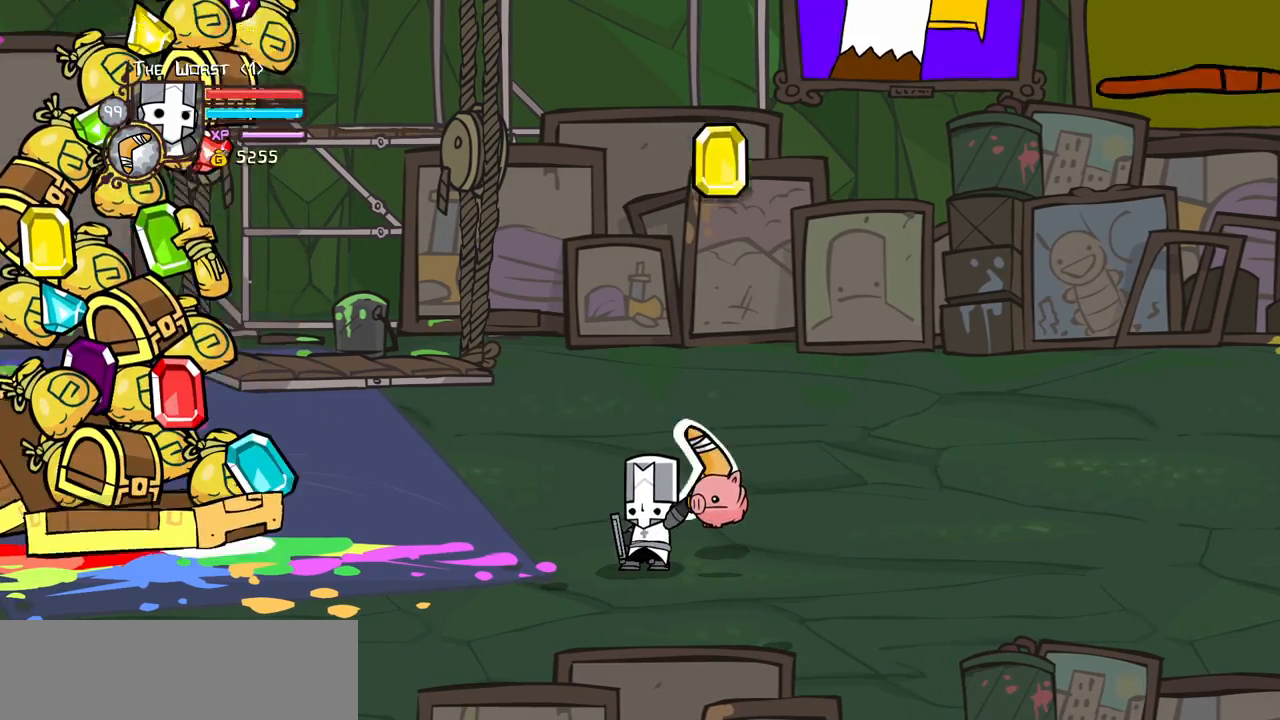
{"keys": ["item"], "events": []}
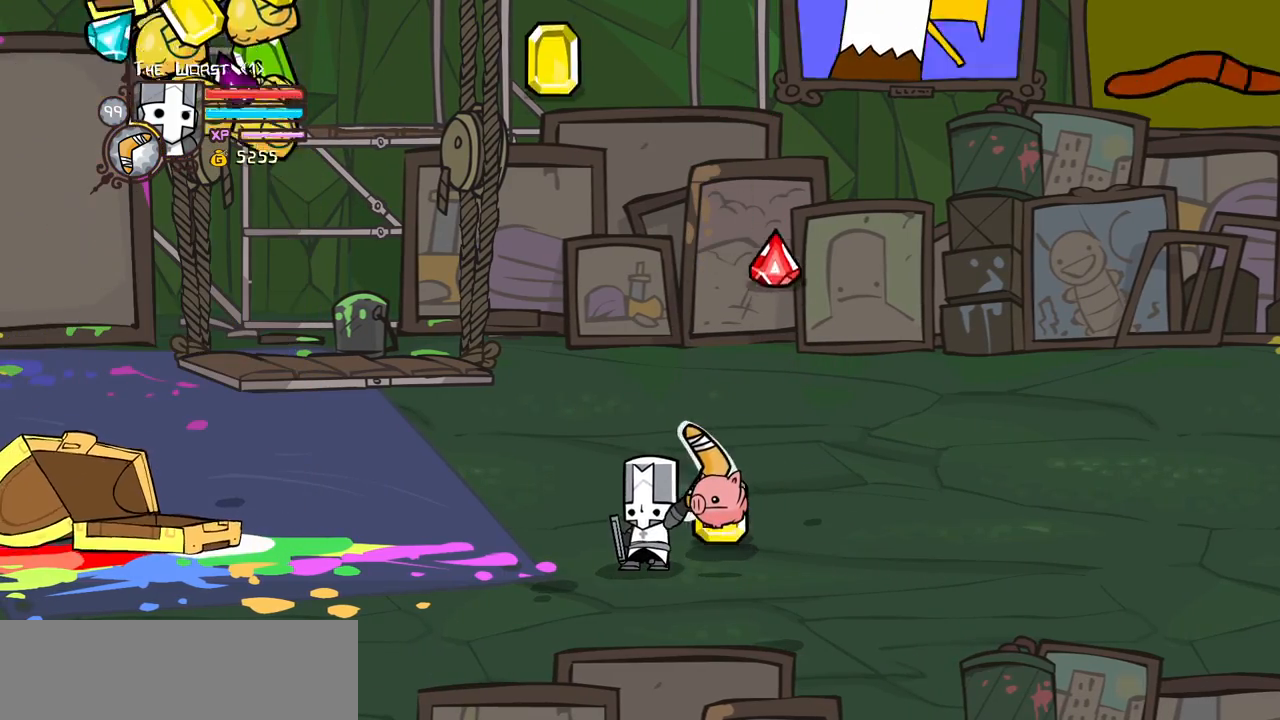
{"keys": ["item"], "events": []}
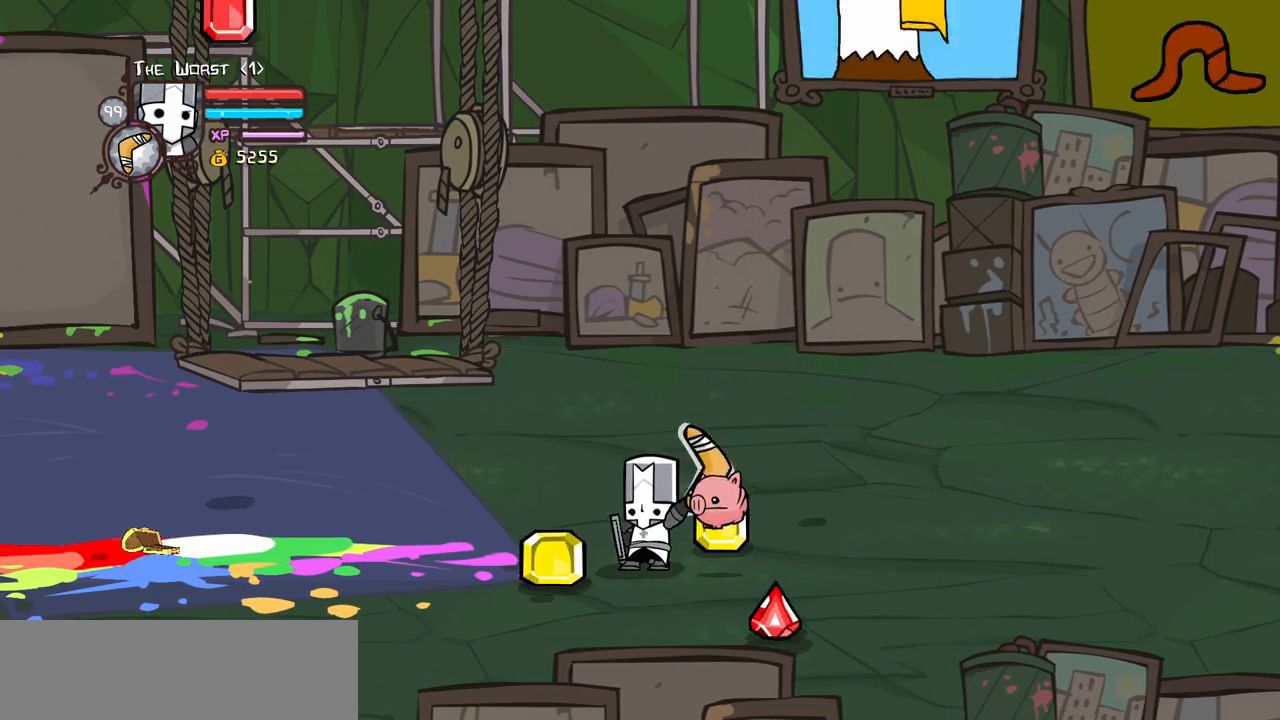
{"keys": ["item"], "events": []}
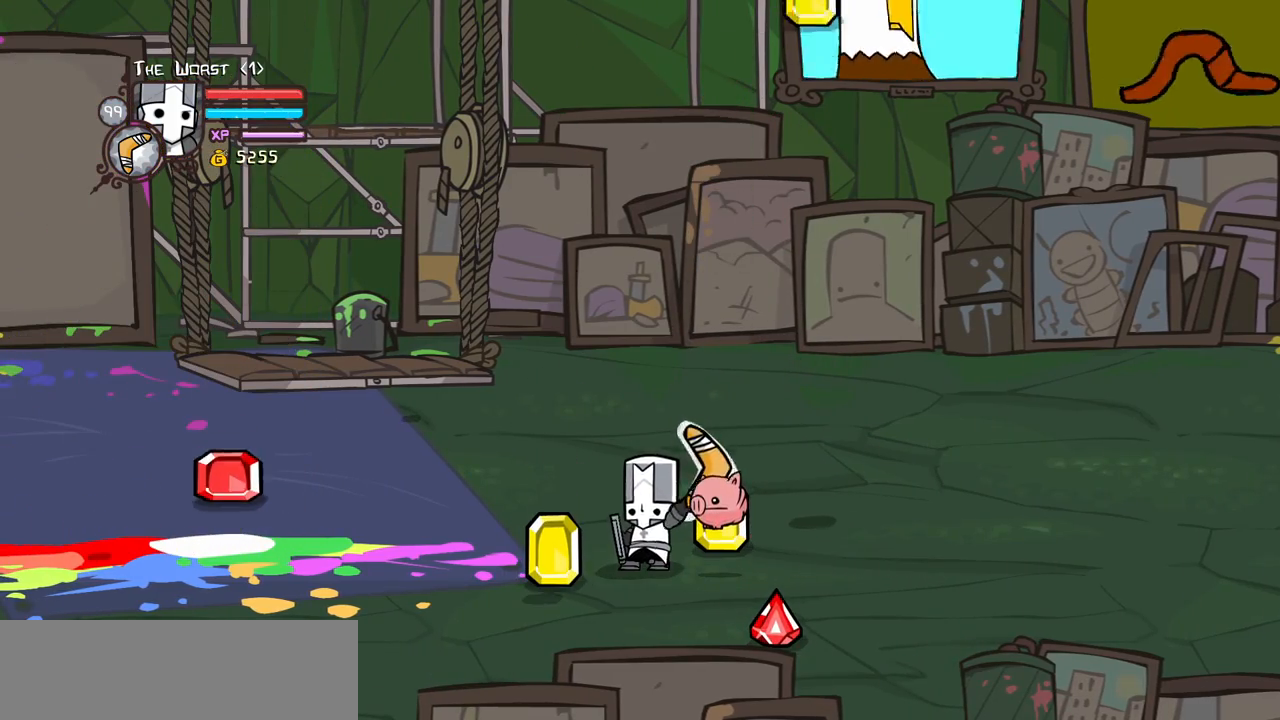
{"keys": ["item"], "events": []}
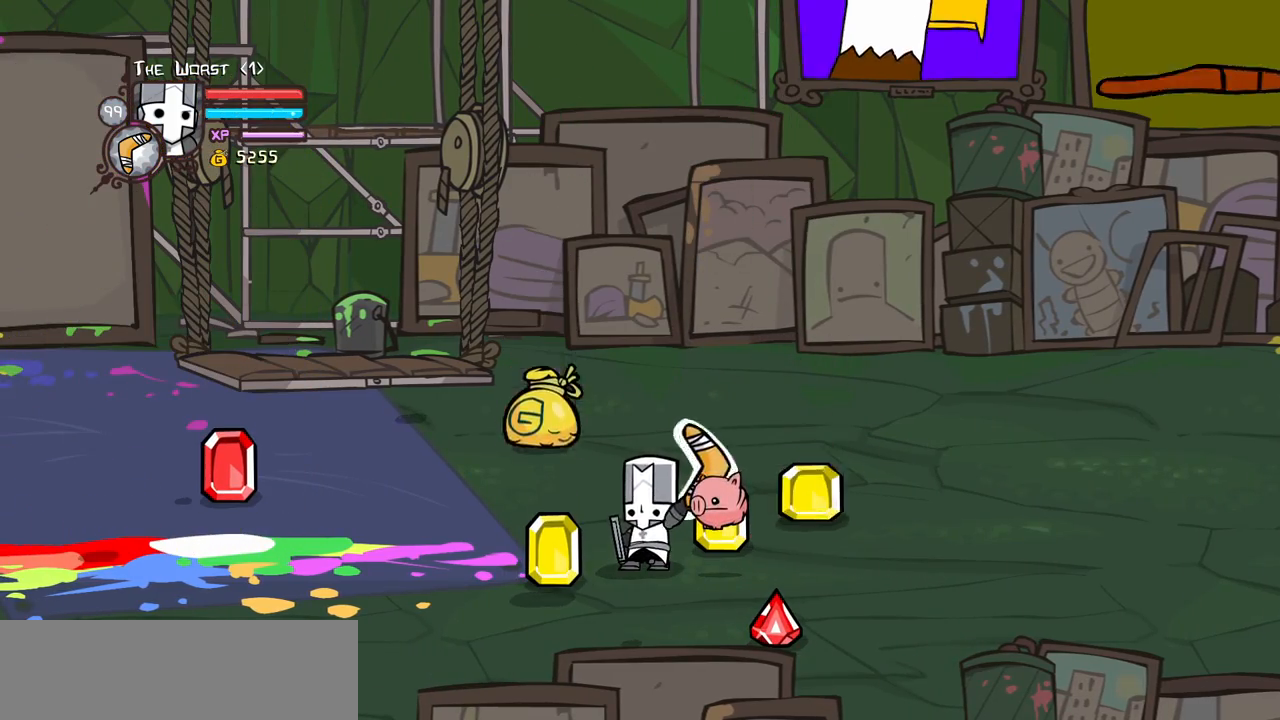
{"keys": ["item"], "events": []}
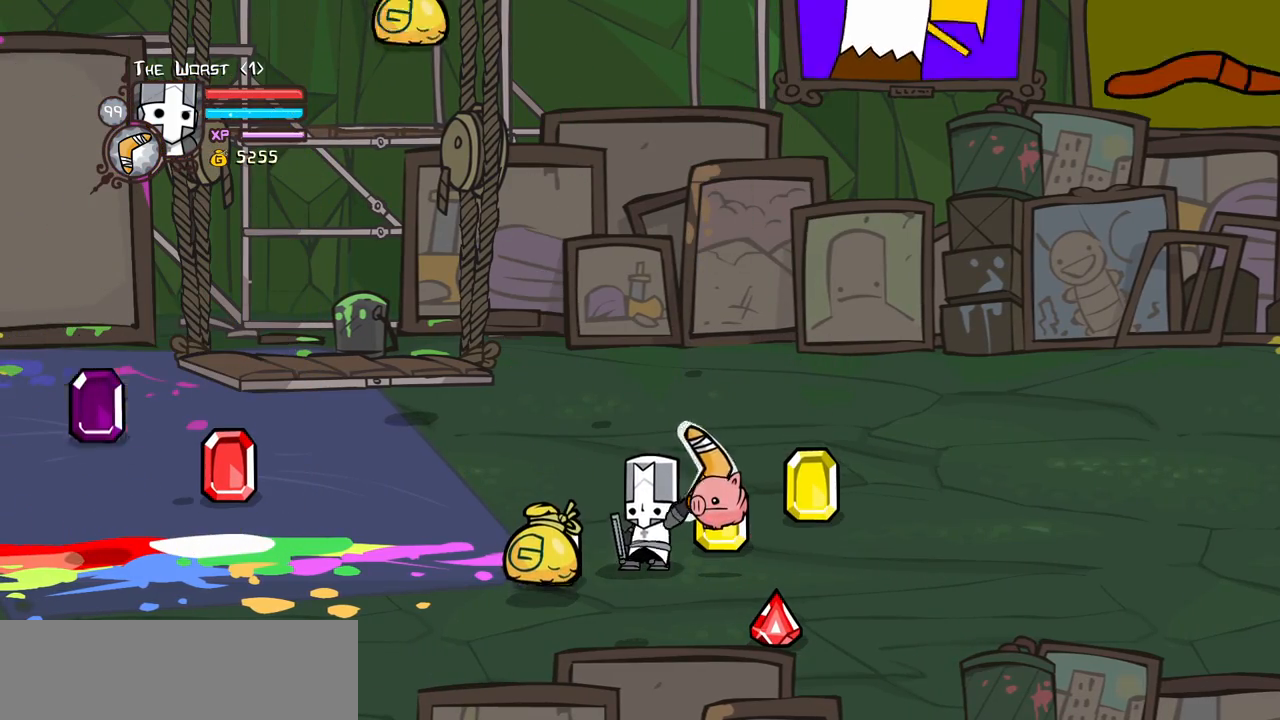
{"keys": ["item"], "events": []}
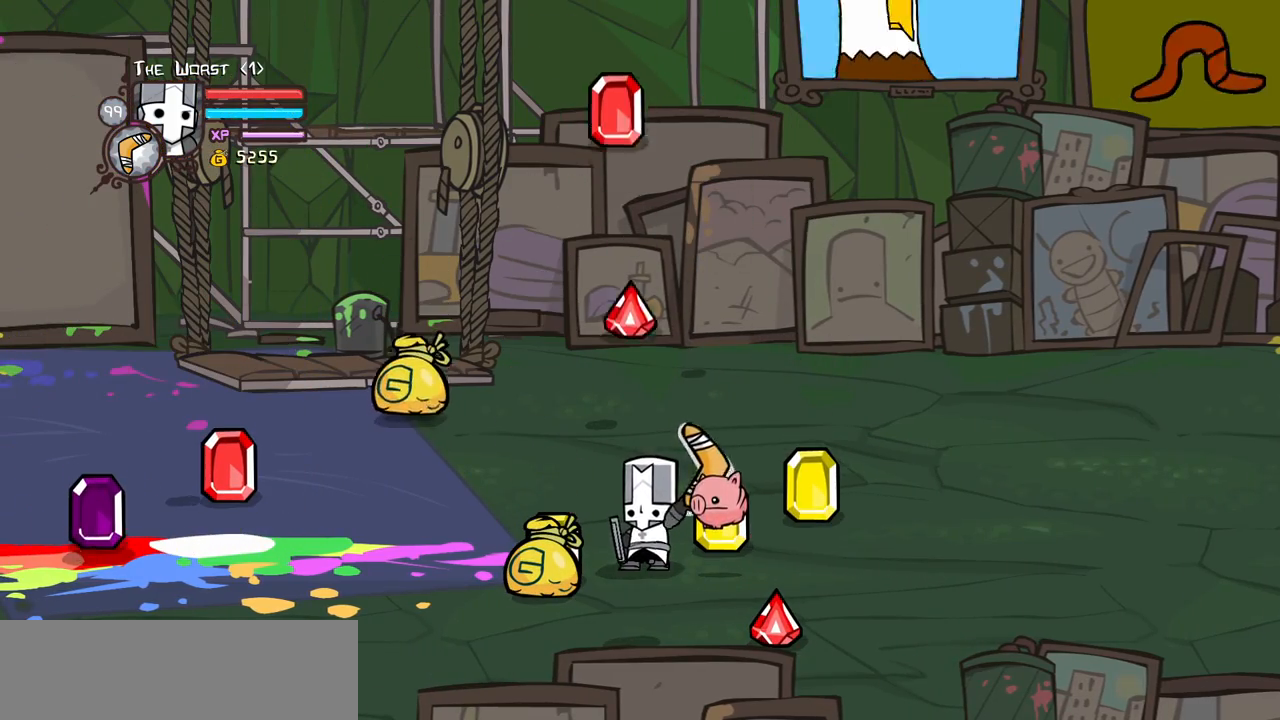
{"keys": ["item"], "events": []}